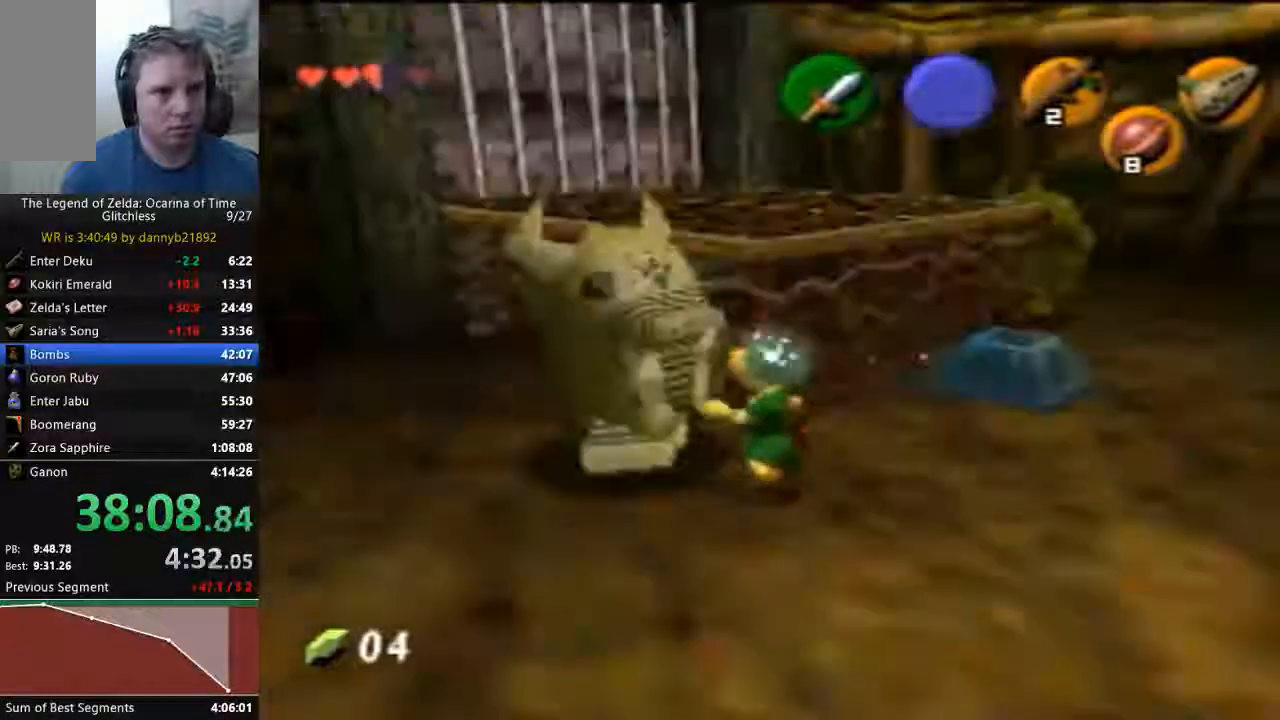
Gameplay with a controller (Nintendo layout); each line is a JSON object with the inputs held at the frame after it. "events" lists button and stick changes between this image and that frame as [ms after this image, input, new state], when the widget could be followed in between. Not read: L3 R3 Z.
{"buttons": ["A"], "left_stick": "down", "events": []}
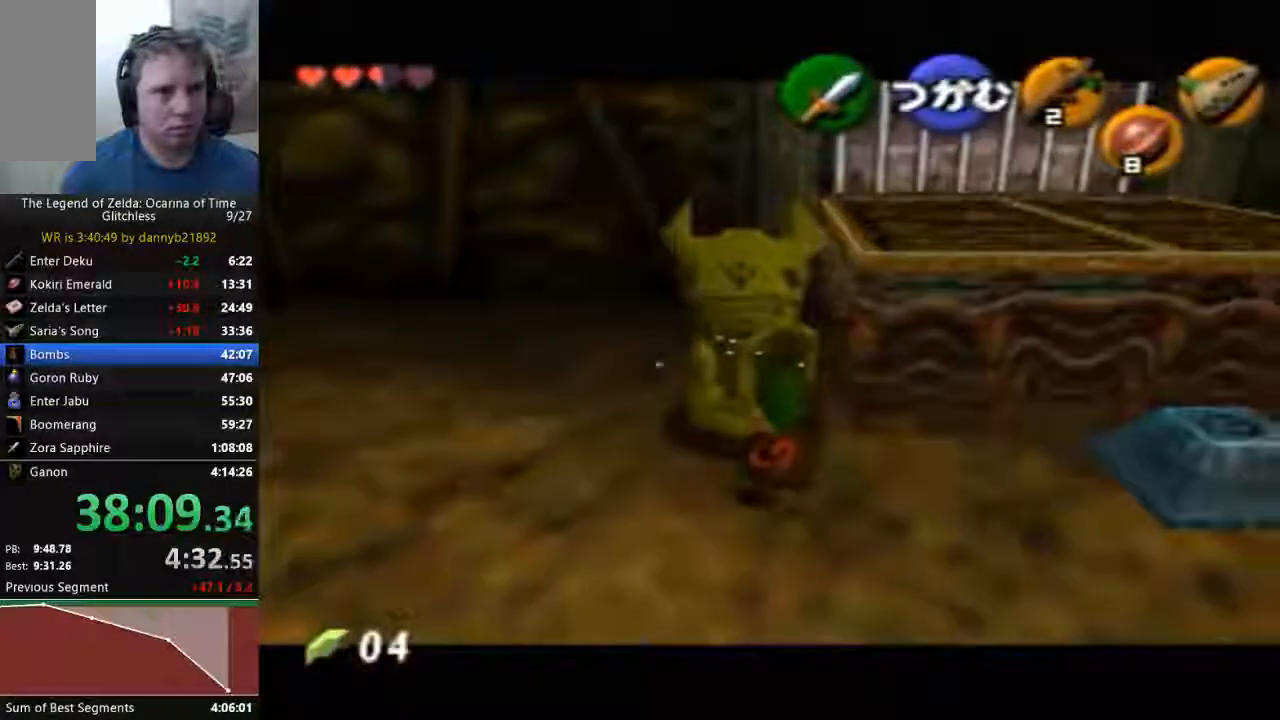
{"buttons": ["A"], "left_stick": "down", "events": []}
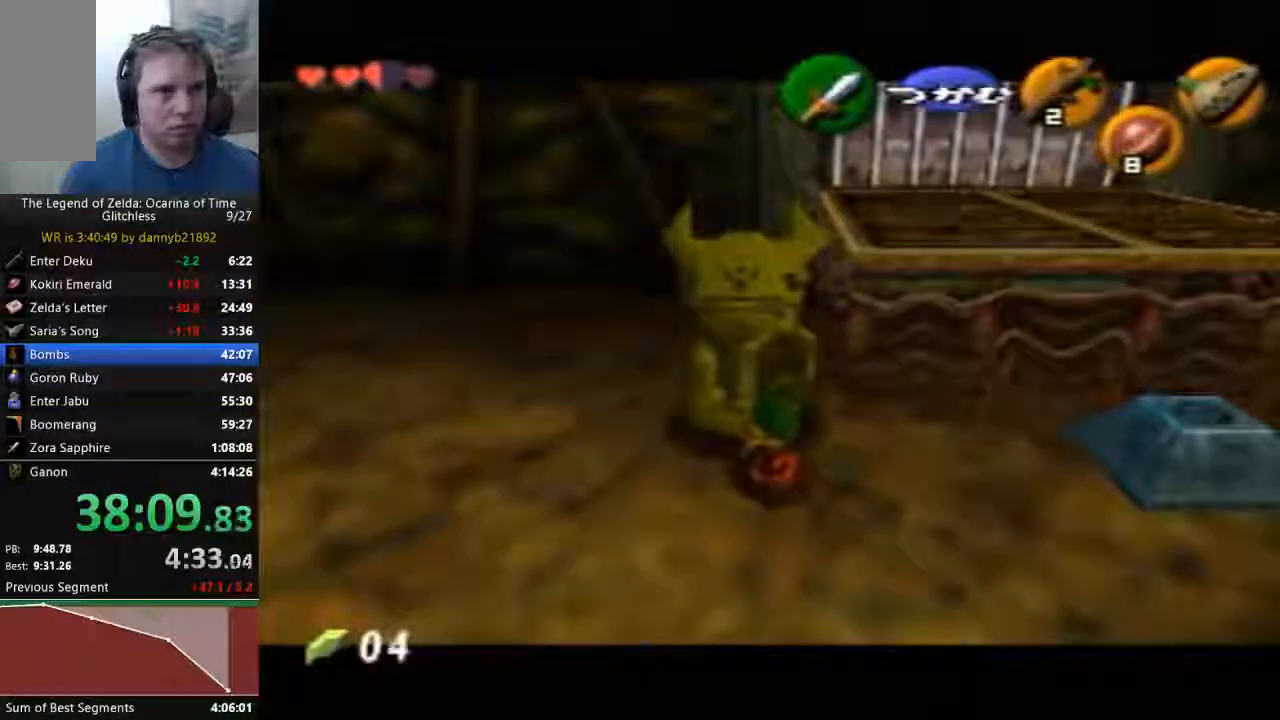
{"buttons": ["A"], "left_stick": "down", "events": []}
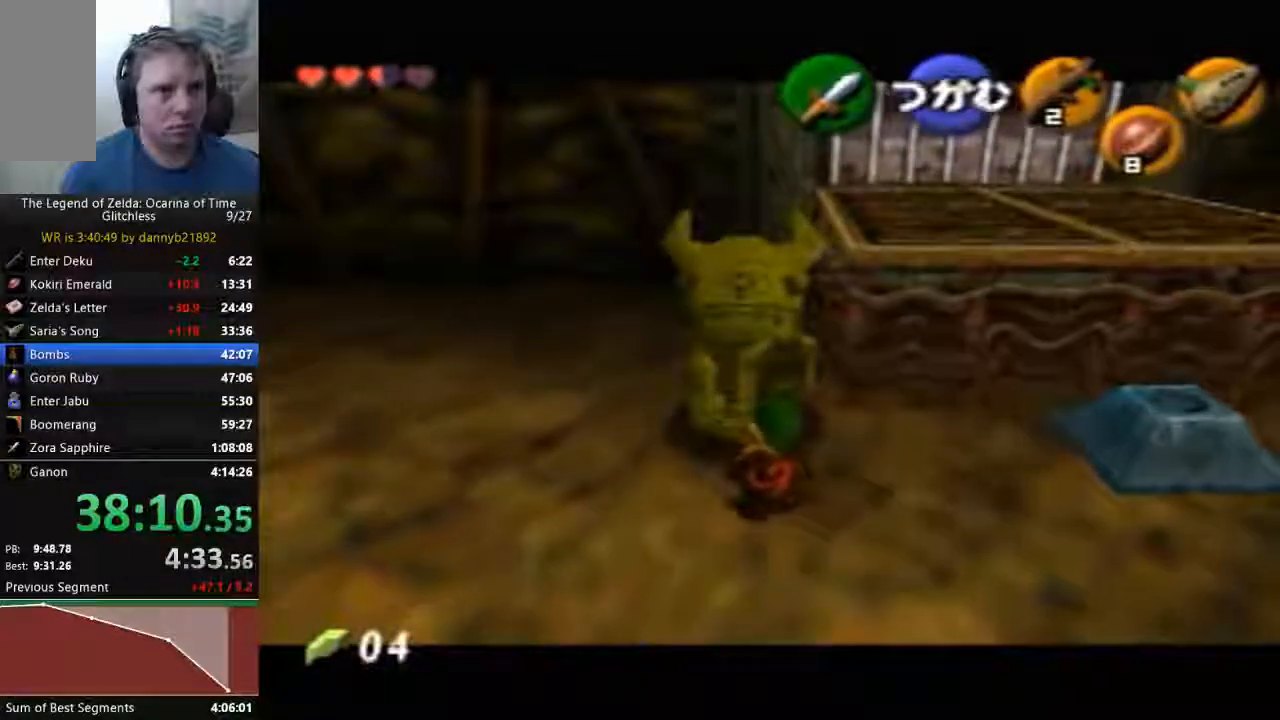
{"buttons": ["A"], "left_stick": "down", "events": []}
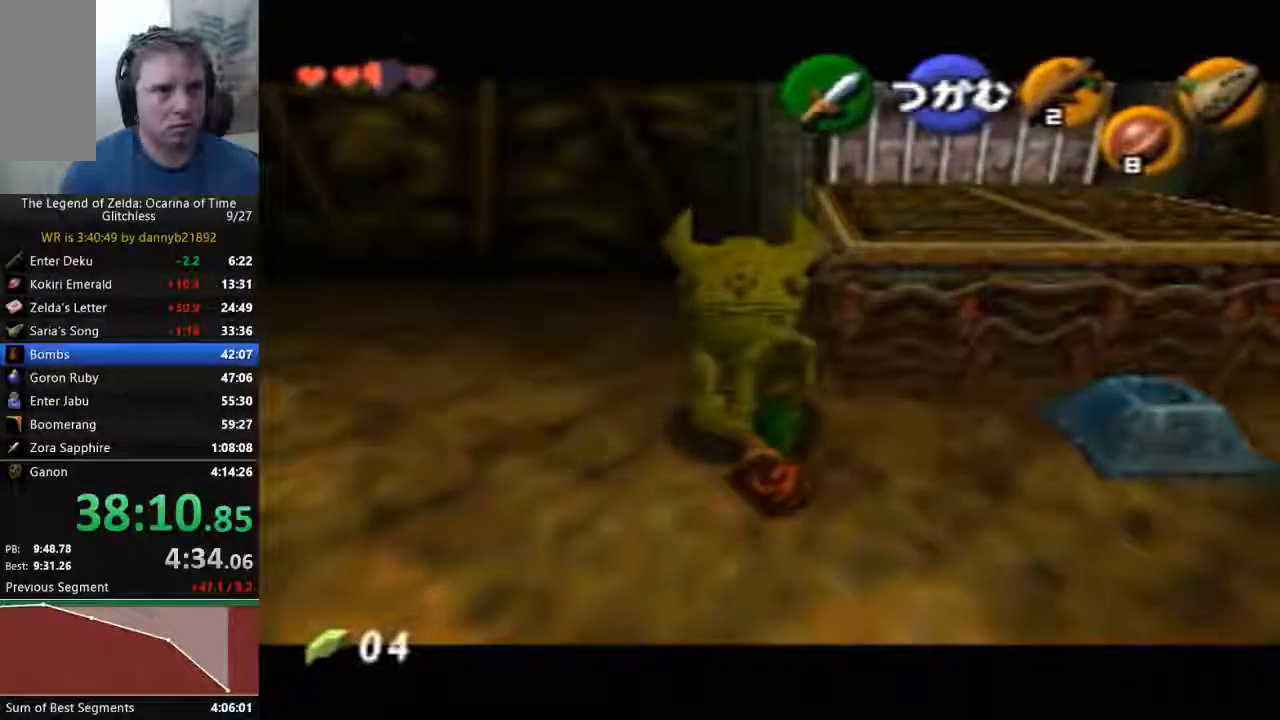
{"buttons": [], "left_stick": "left", "events": [[300, "A", "up"], [300, "left_stick", "center"], [333, "START", "down"], [433, "START", "up"], [433, "left_stick", "left"]]}
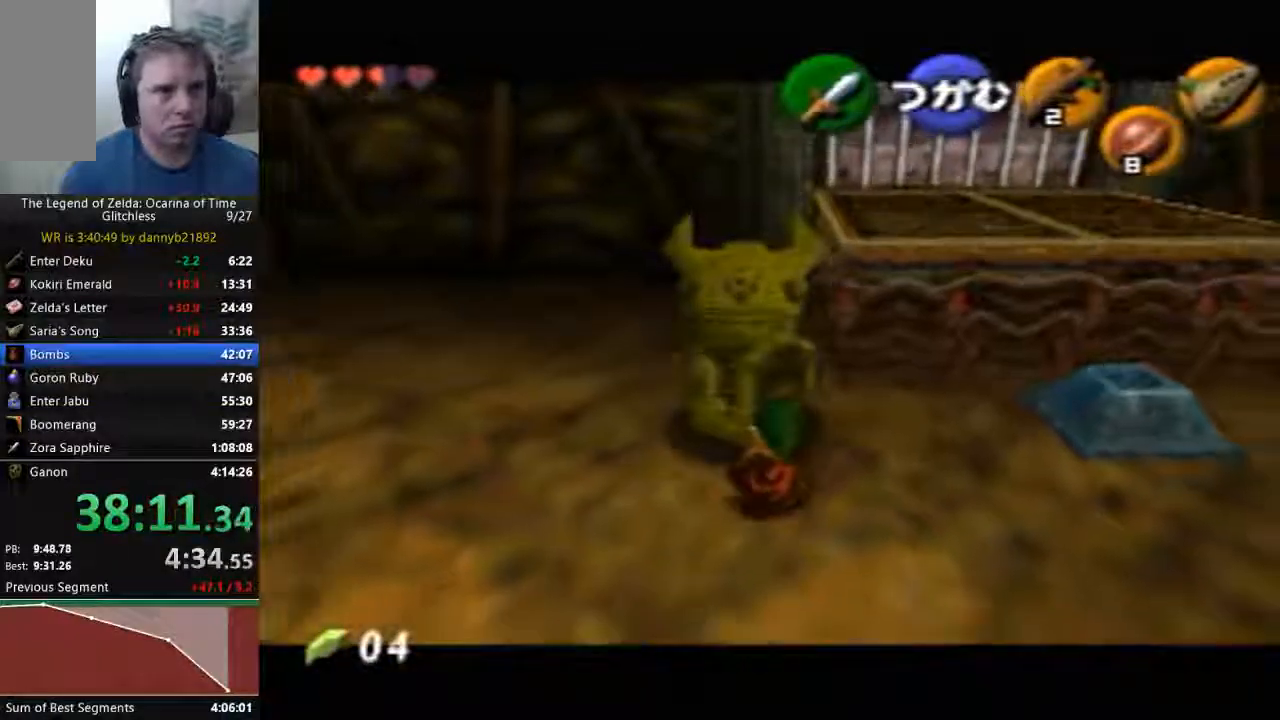
{"buttons": [], "left_stick": "up-left", "events": [[33, "left_stick", "up-left"]]}
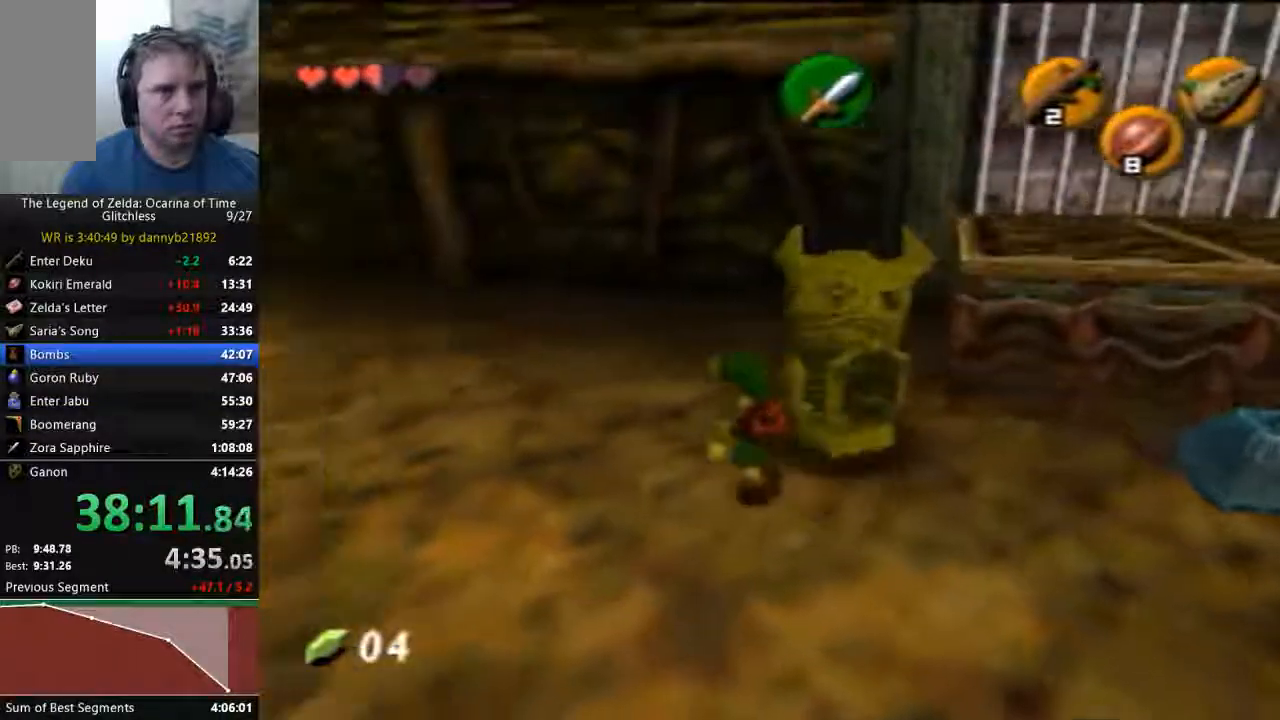
{"buttons": ["START"], "left_stick": "right", "events": [[167, "START", "down"], [200, "left_stick", "center"], [433, "left_stick", "right"]]}
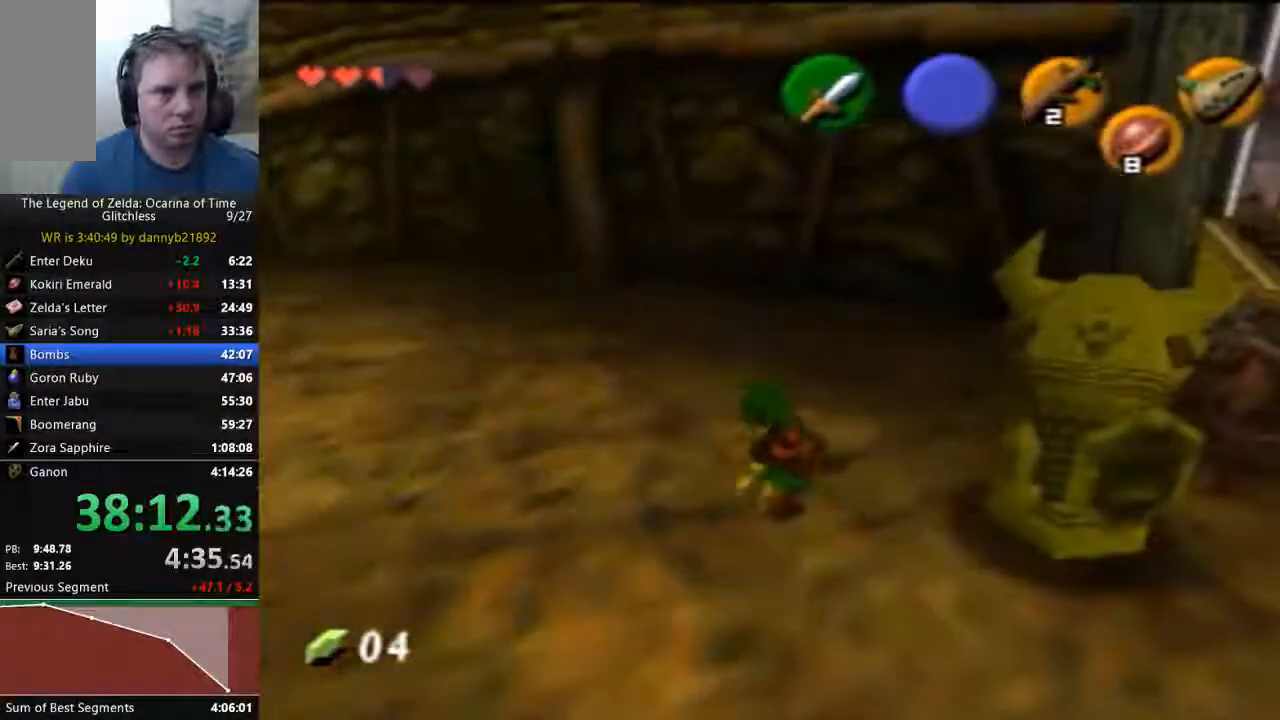
{"buttons": ["A"], "left_stick": "center", "events": [[100, "START", "up"], [333, "A", "down"], [333, "left_stick", "center"]]}
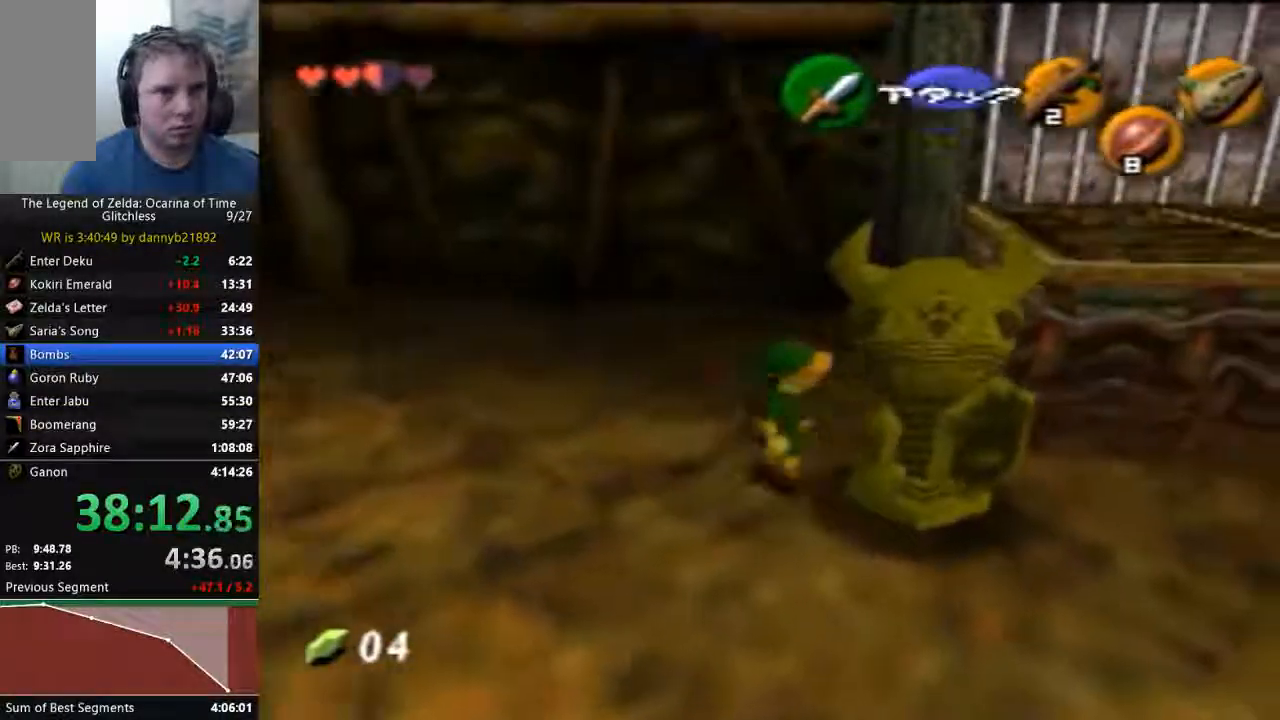
{"buttons": ["A"], "left_stick": "up", "events": [[100, "left_stick", "up"]]}
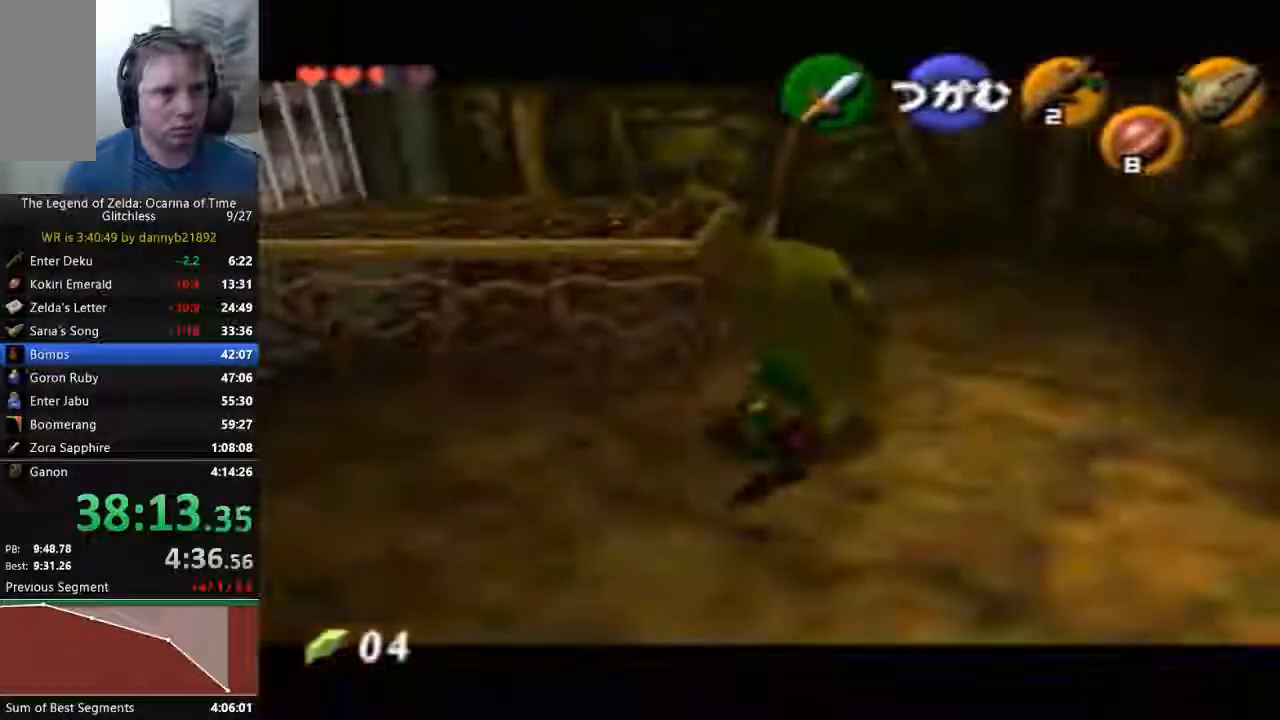
{"buttons": ["A"], "left_stick": "up", "events": []}
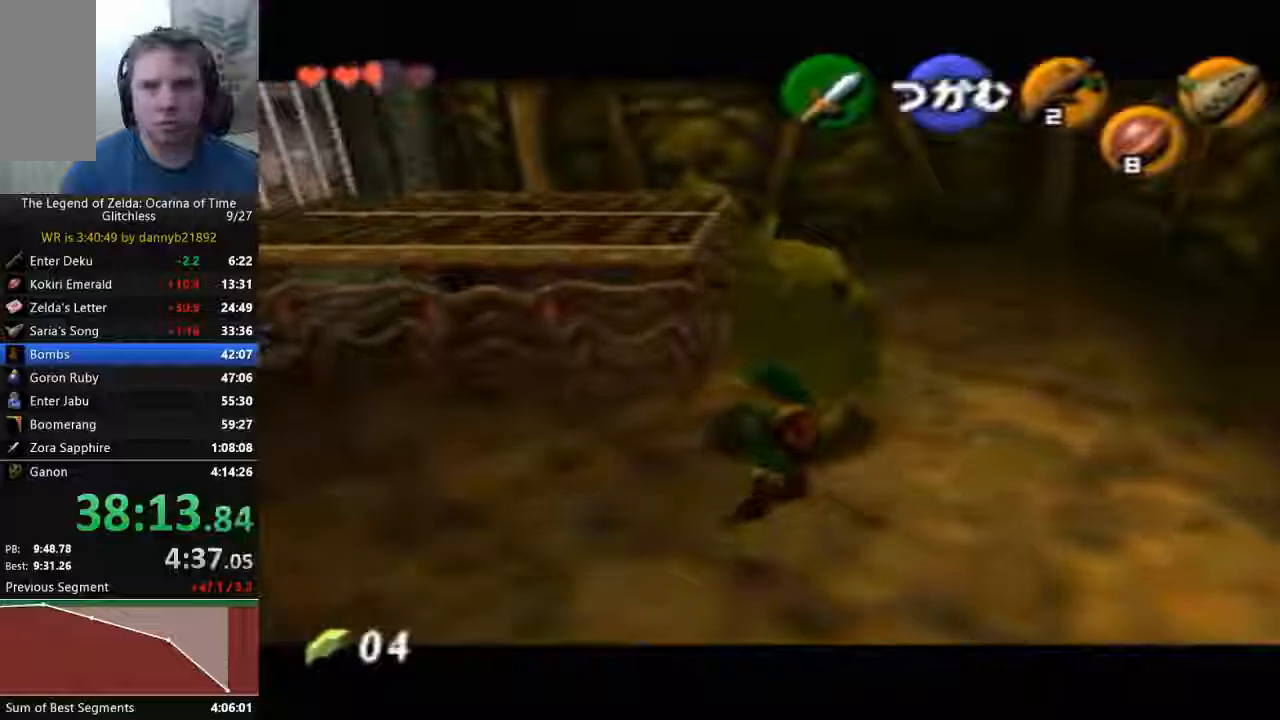
{"buttons": ["A"], "left_stick": "up", "events": []}
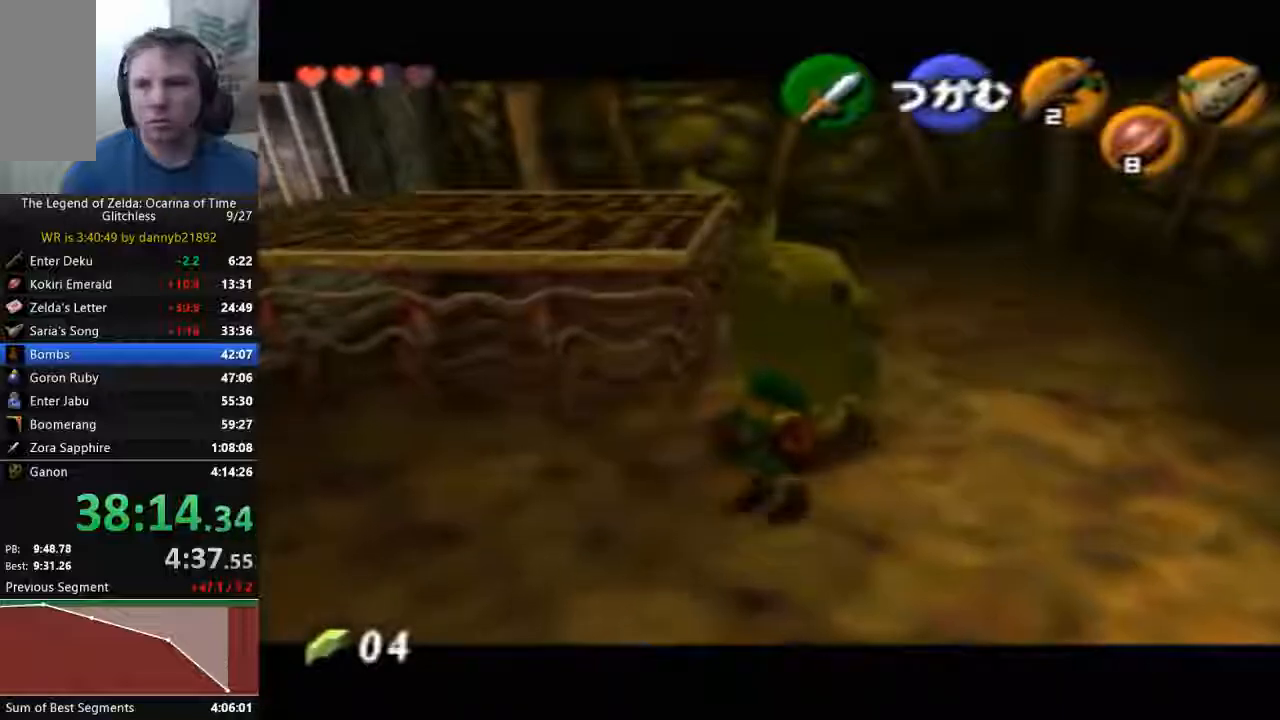
{"buttons": ["A"], "left_stick": "up", "events": []}
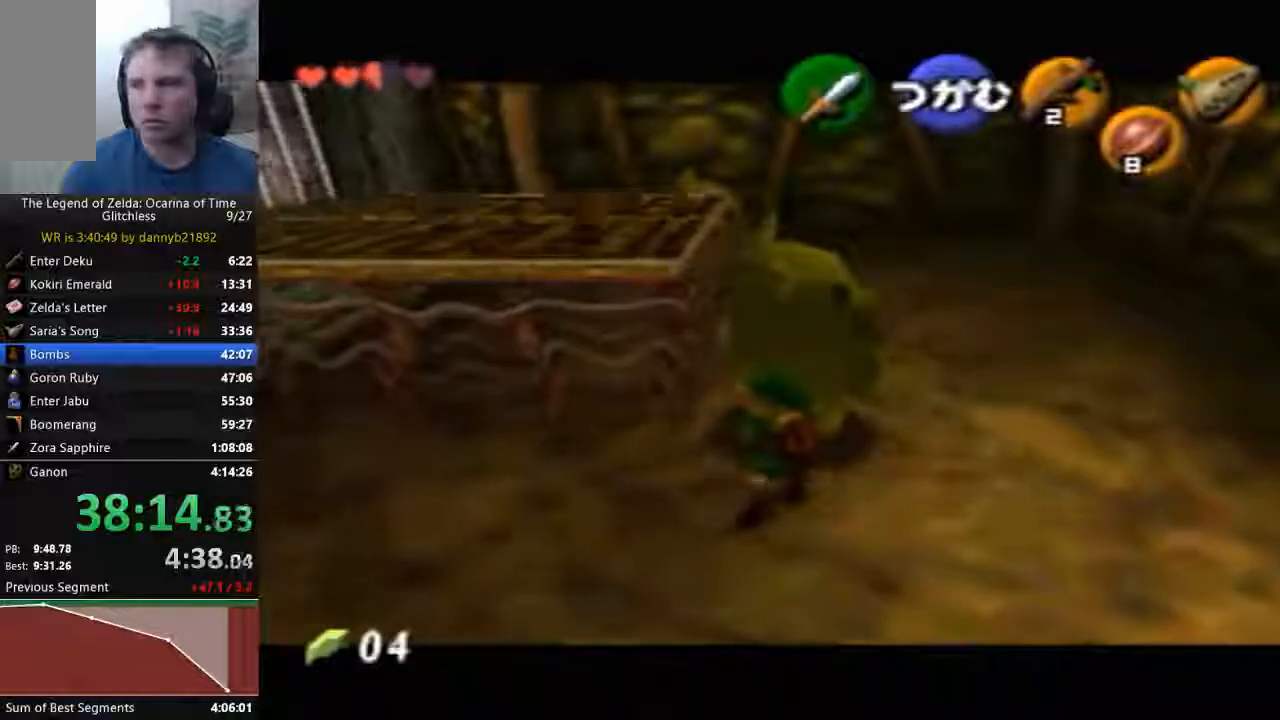
{"buttons": ["A"], "left_stick": "up", "events": []}
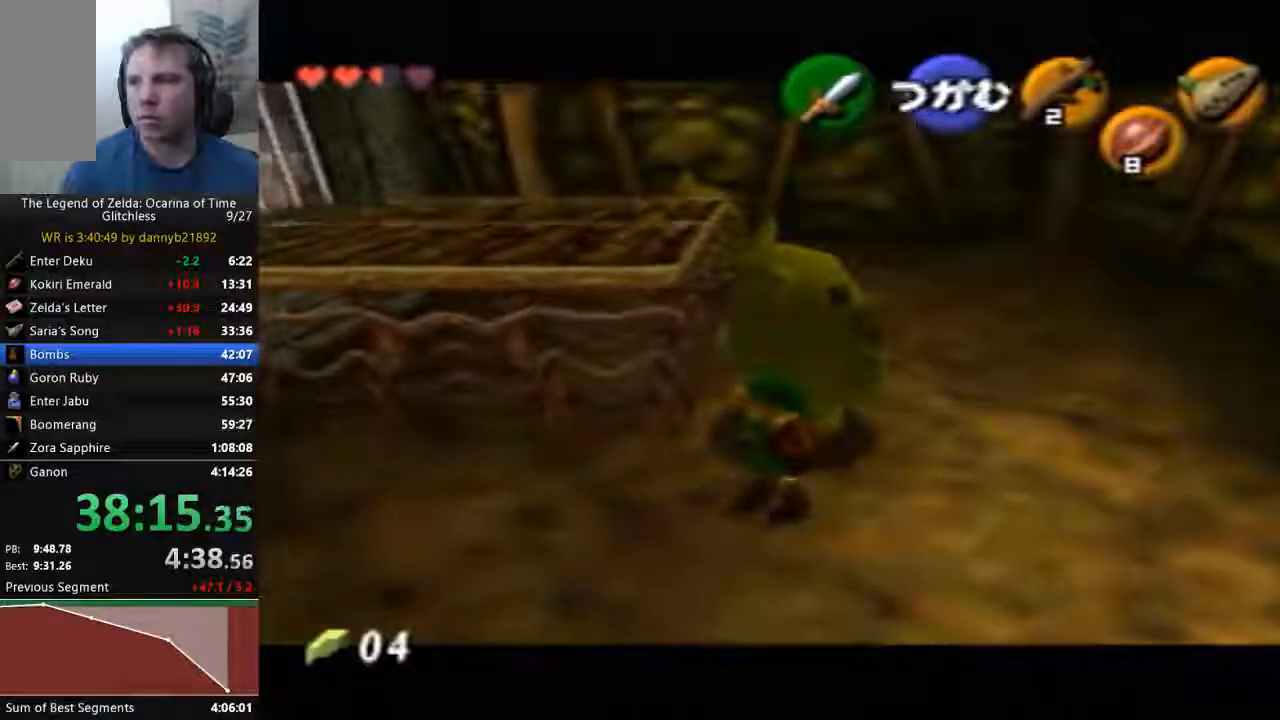
{"buttons": ["A"], "left_stick": "up", "events": []}